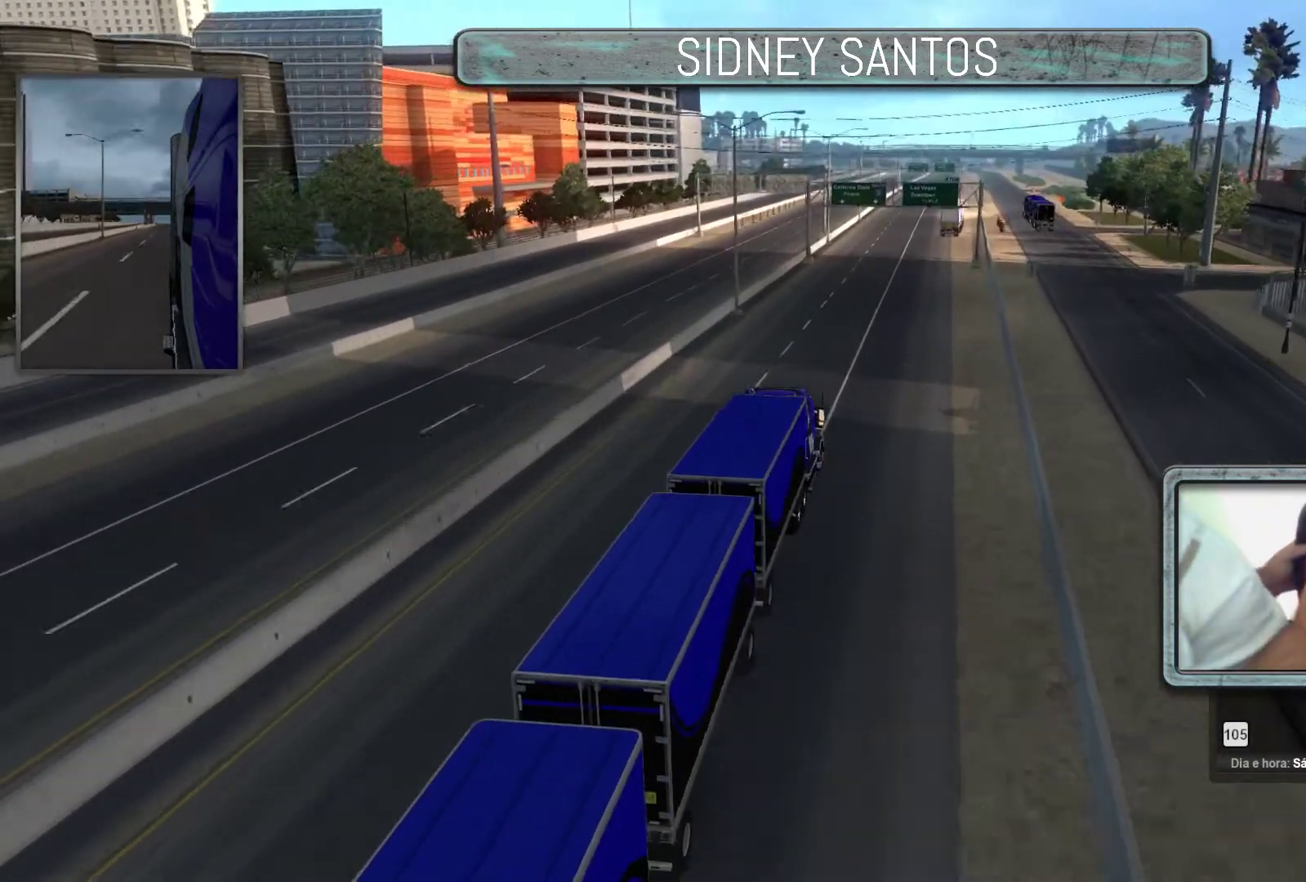
Gameplay with a controller (PlayStation layout); each line is a JSON object with the inputs held at the frame after it. "events" lists button and stick changes between this image and that frame as [ms after this image, input, new state], when the widget could be followed in between. Not read: right_stick.
{"buttons": ["DPAD_DOWN"], "left_stick": "up", "events": []}
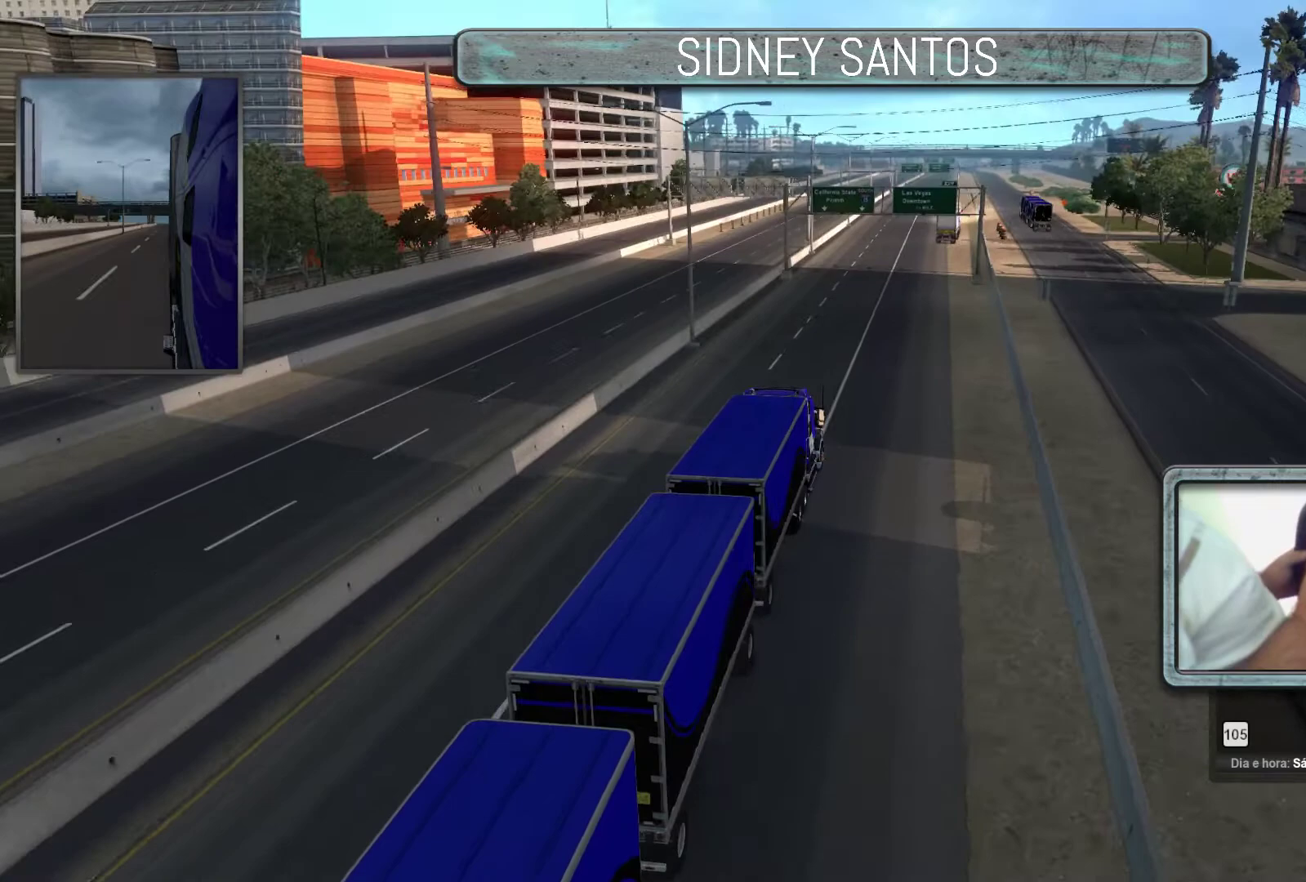
{"buttons": ["DPAD_DOWN"], "left_stick": "up", "events": []}
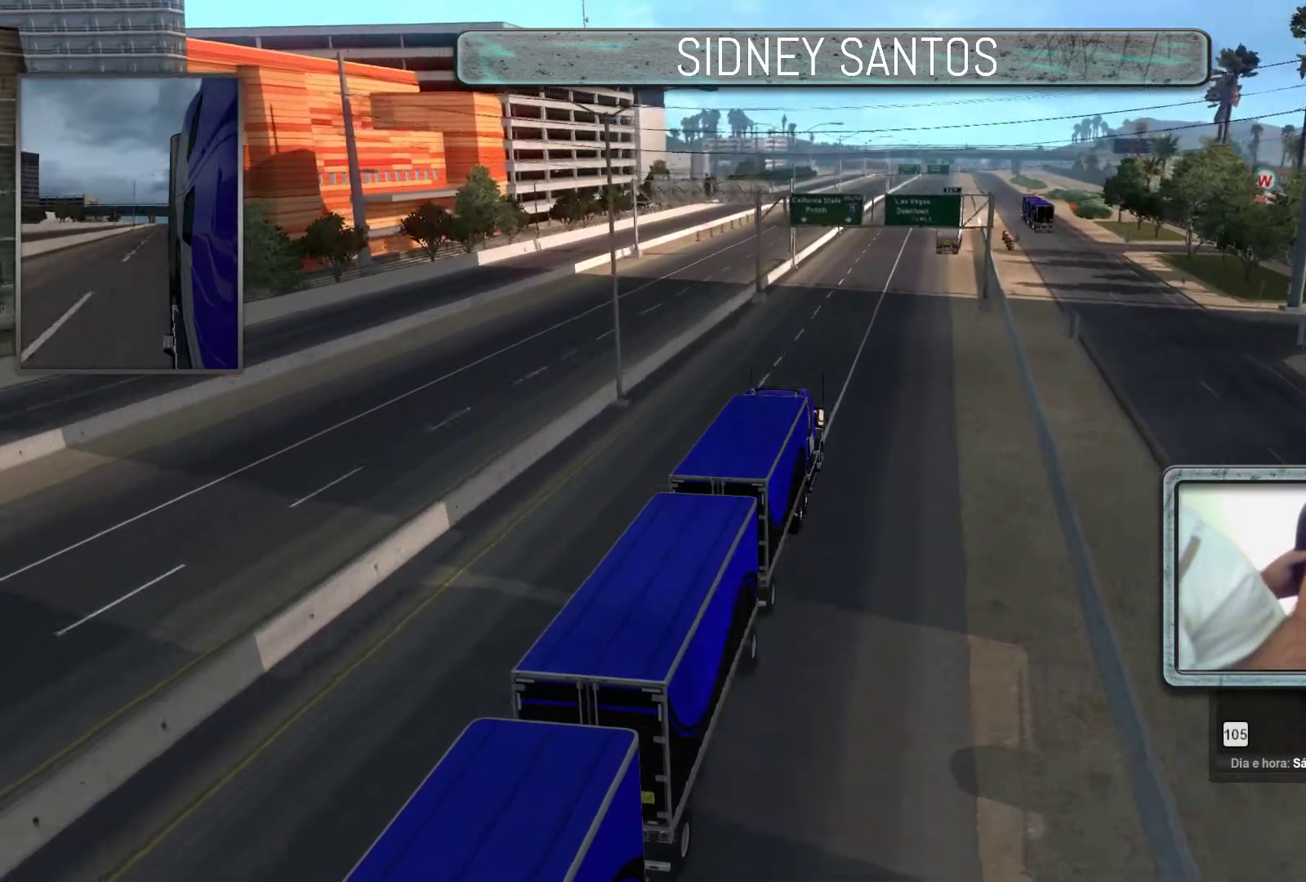
{"buttons": ["DPAD_DOWN"], "left_stick": "up", "events": []}
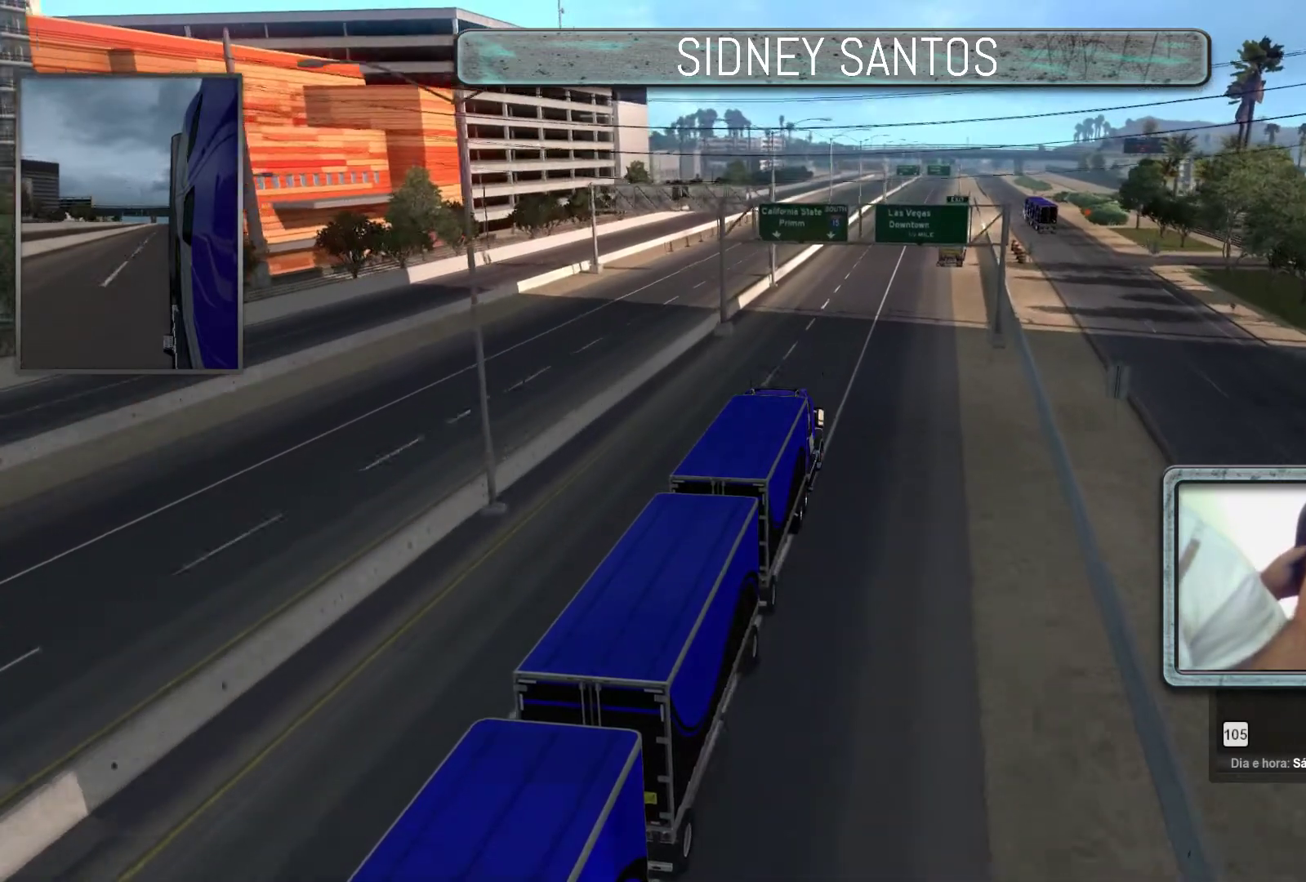
{"buttons": ["DPAD_DOWN"], "left_stick": "up", "events": []}
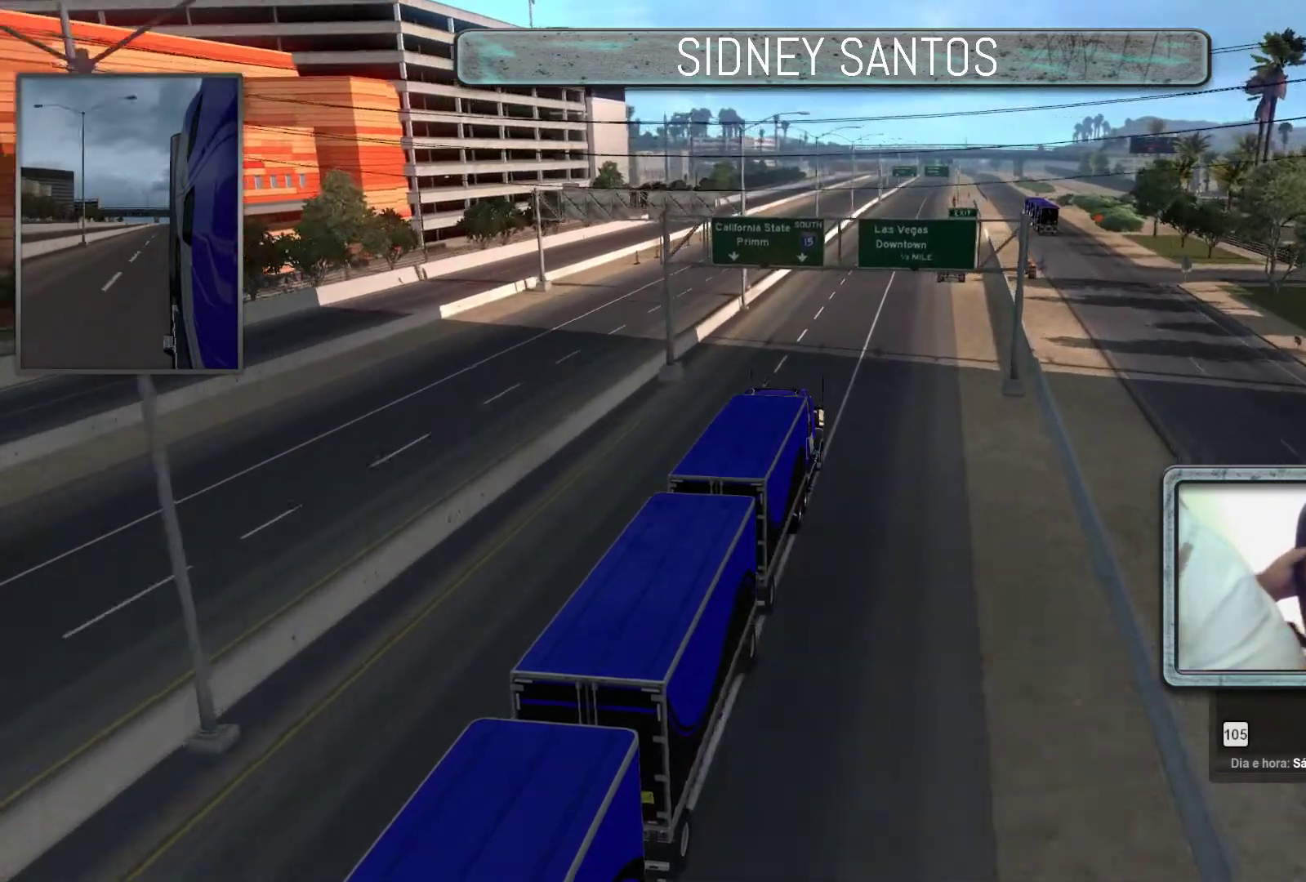
{"buttons": ["DPAD_DOWN"], "left_stick": "up", "events": []}
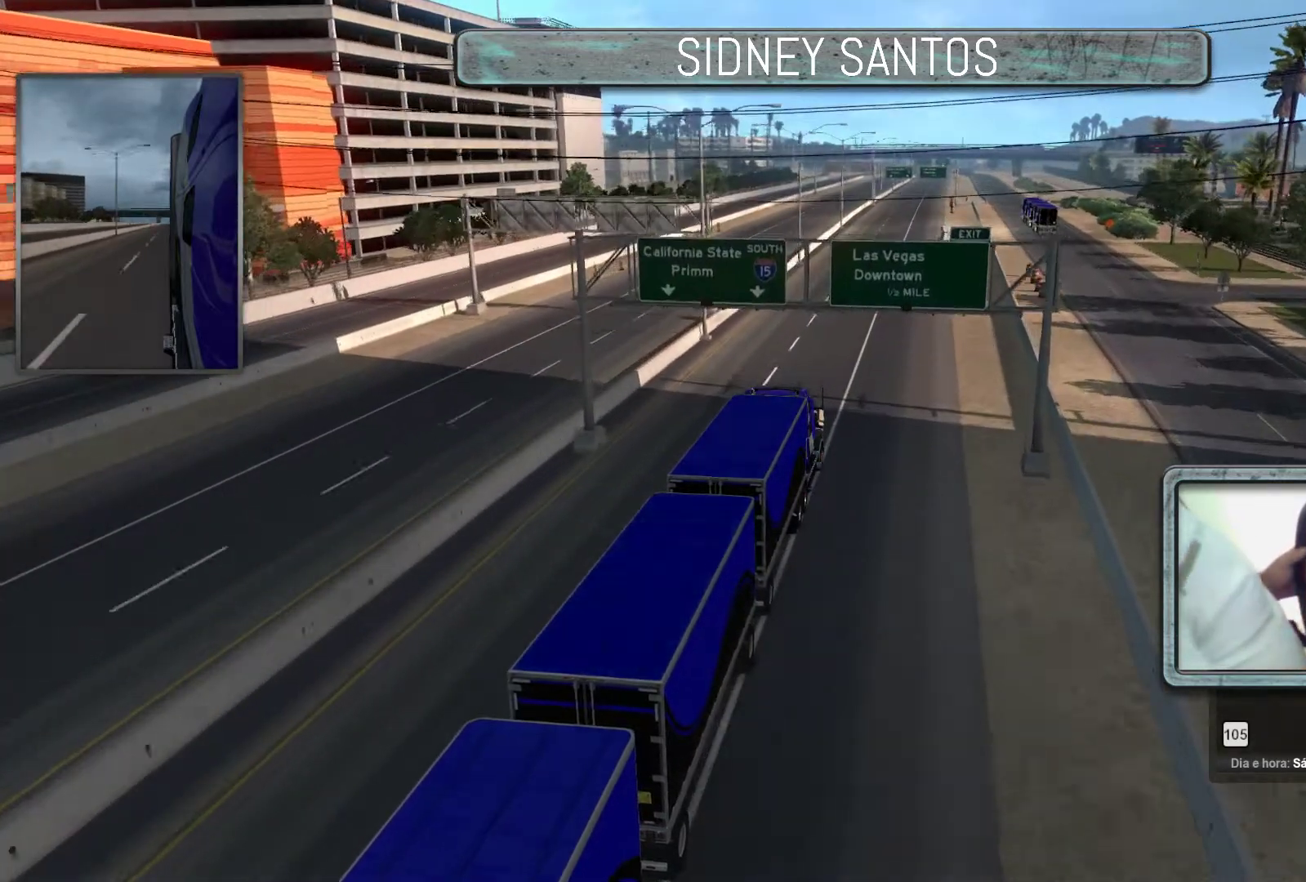
{"buttons": ["DPAD_DOWN"], "left_stick": "up", "events": []}
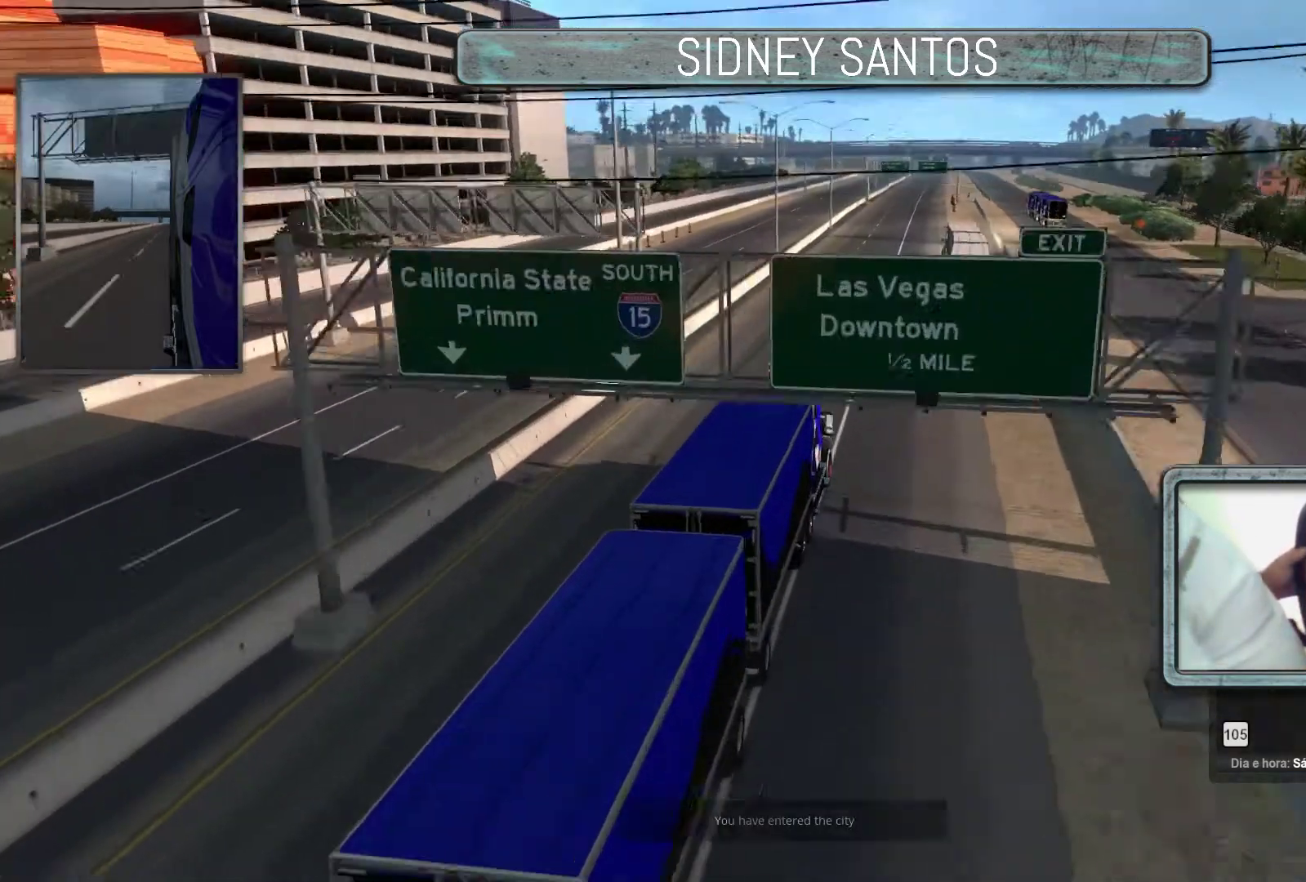
{"buttons": ["DPAD_DOWN"], "left_stick": "up", "events": []}
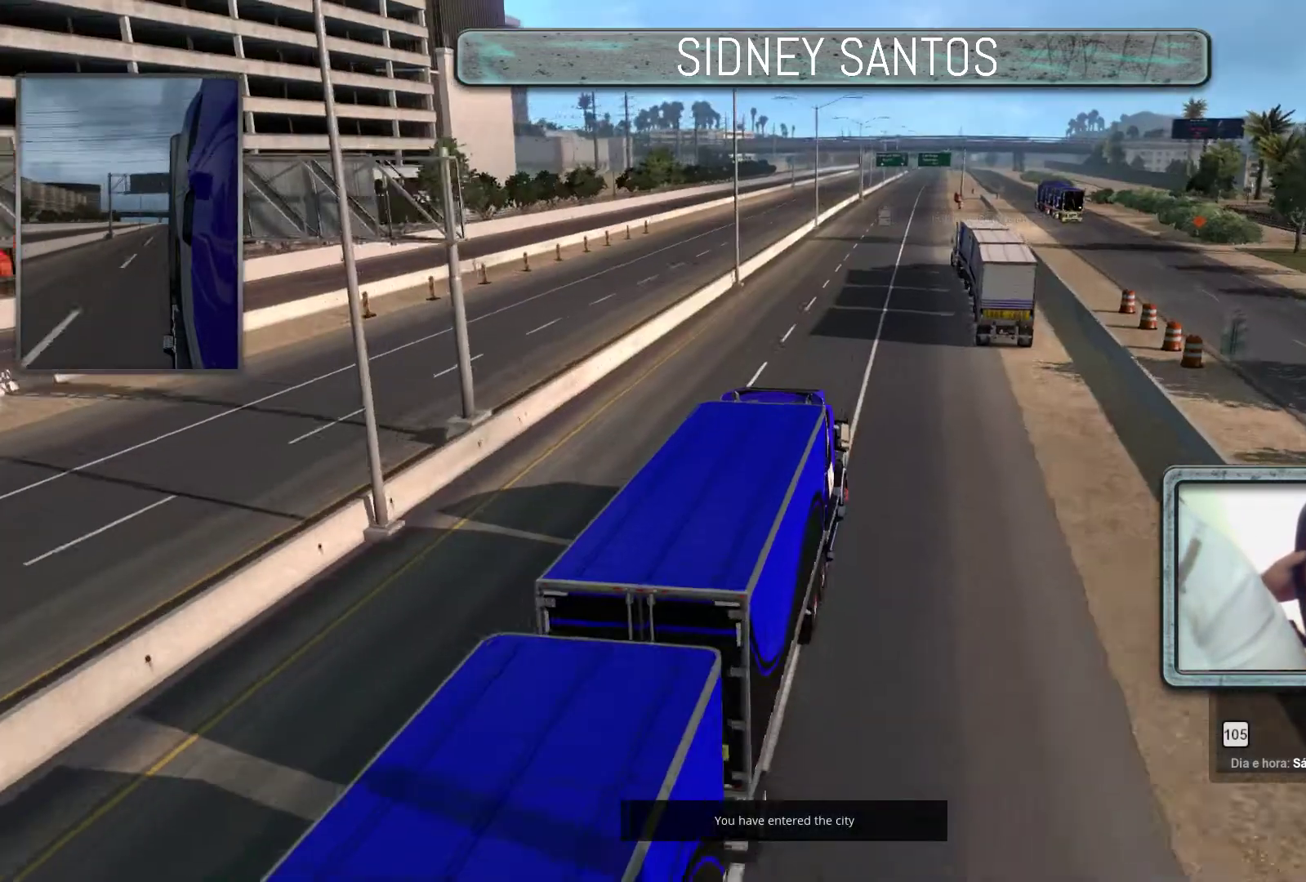
{"buttons": ["DPAD_DOWN"], "left_stick": "up", "events": []}
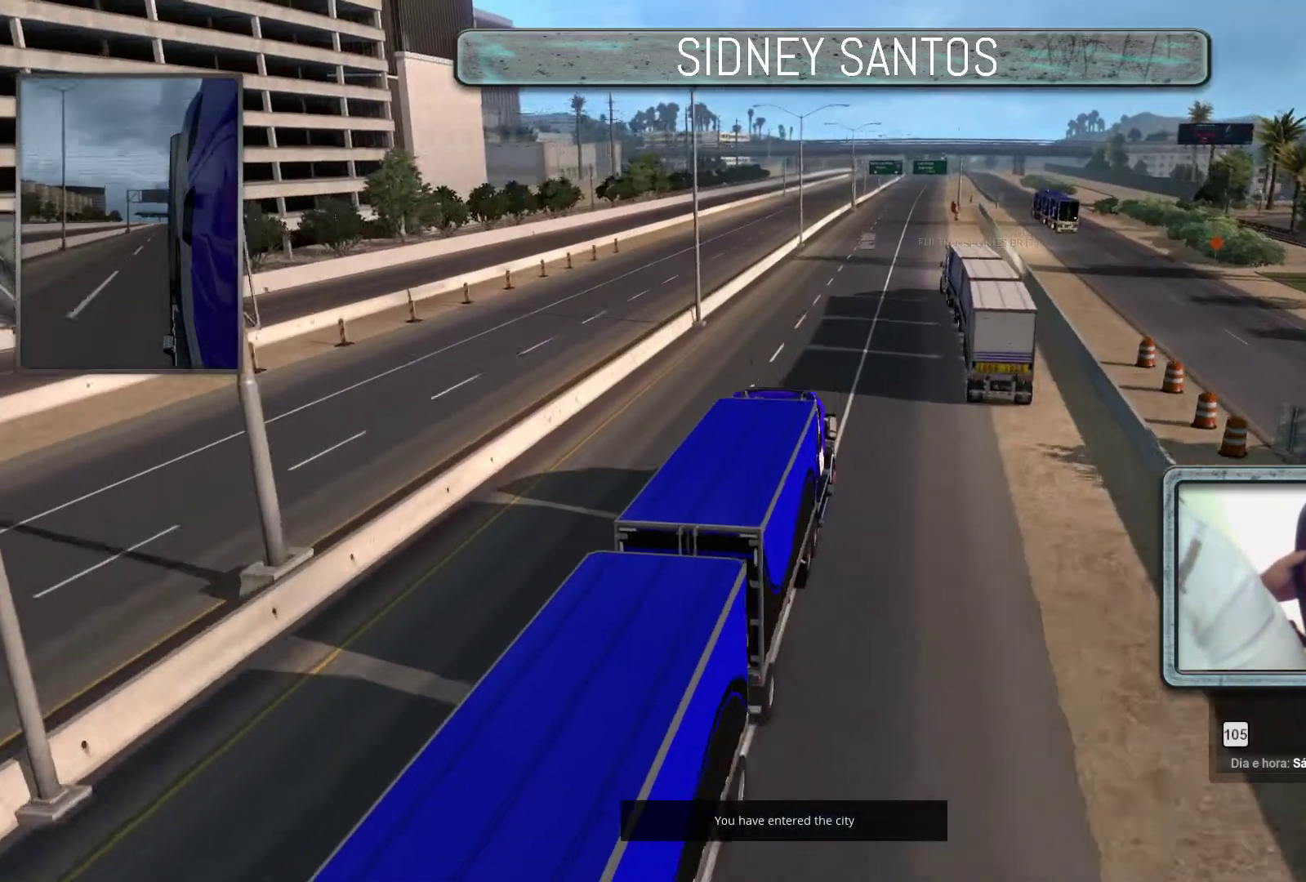
{"buttons": ["DPAD_DOWN"], "left_stick": "up", "events": []}
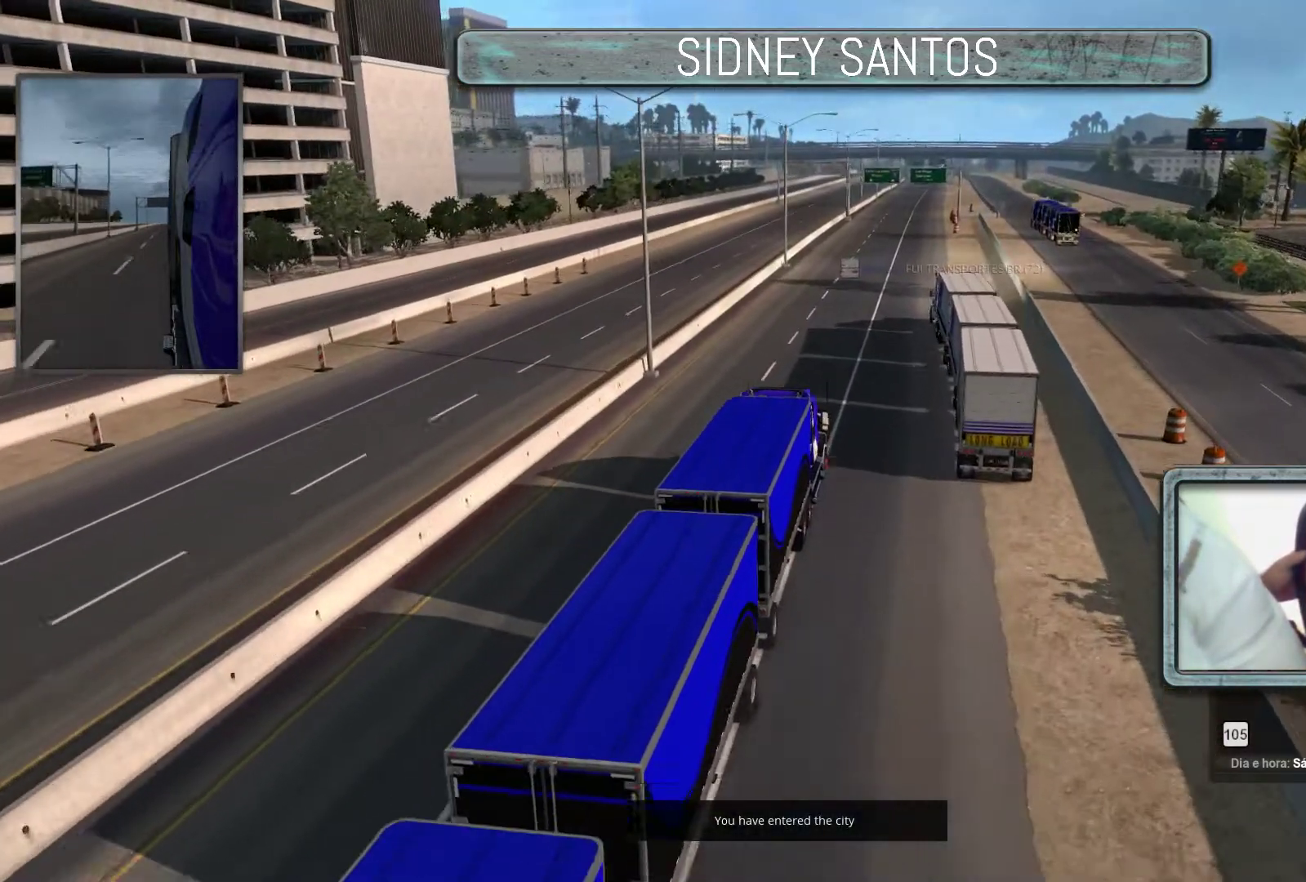
{"buttons": ["DPAD_DOWN"], "left_stick": "up", "events": []}
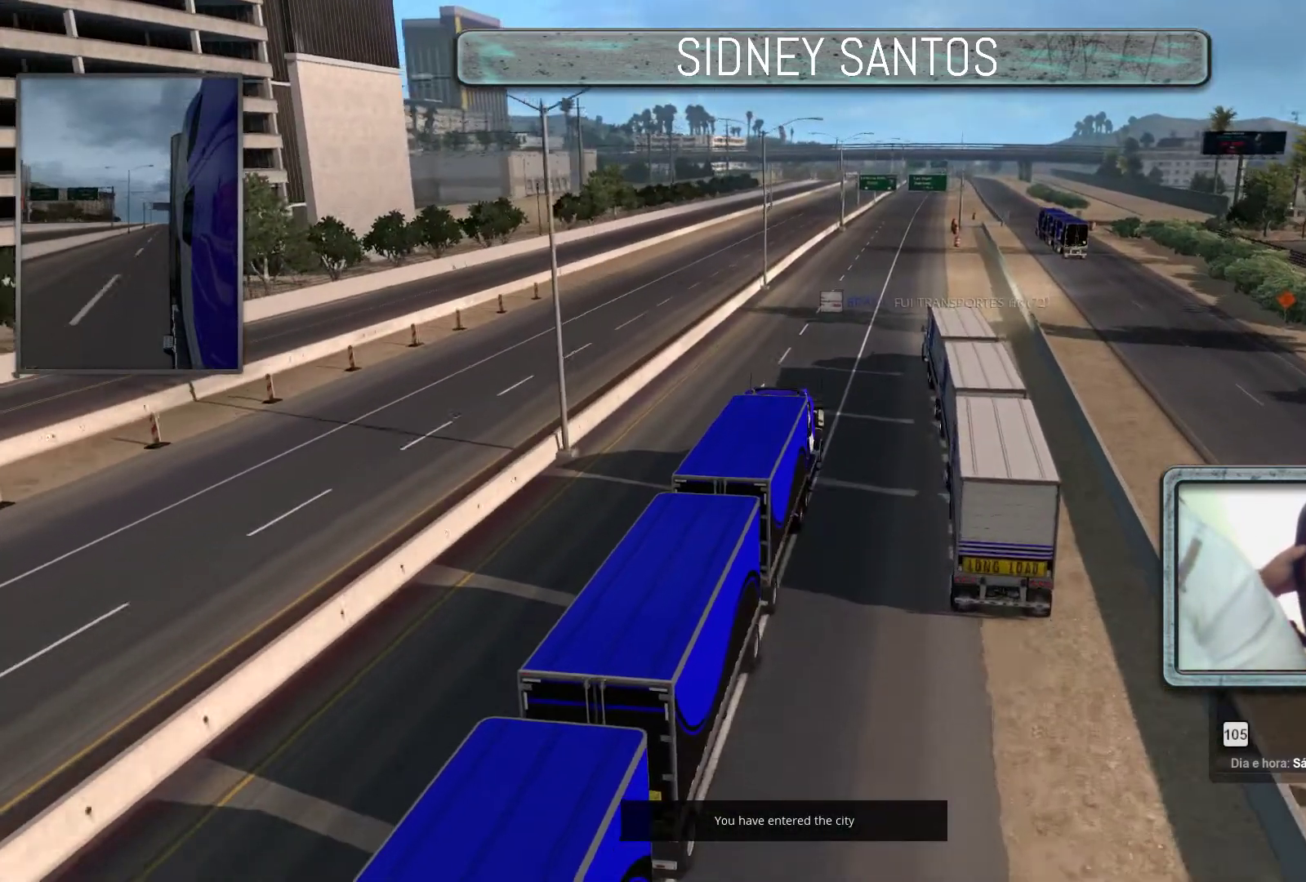
{"buttons": ["DPAD_DOWN"], "left_stick": "up", "events": []}
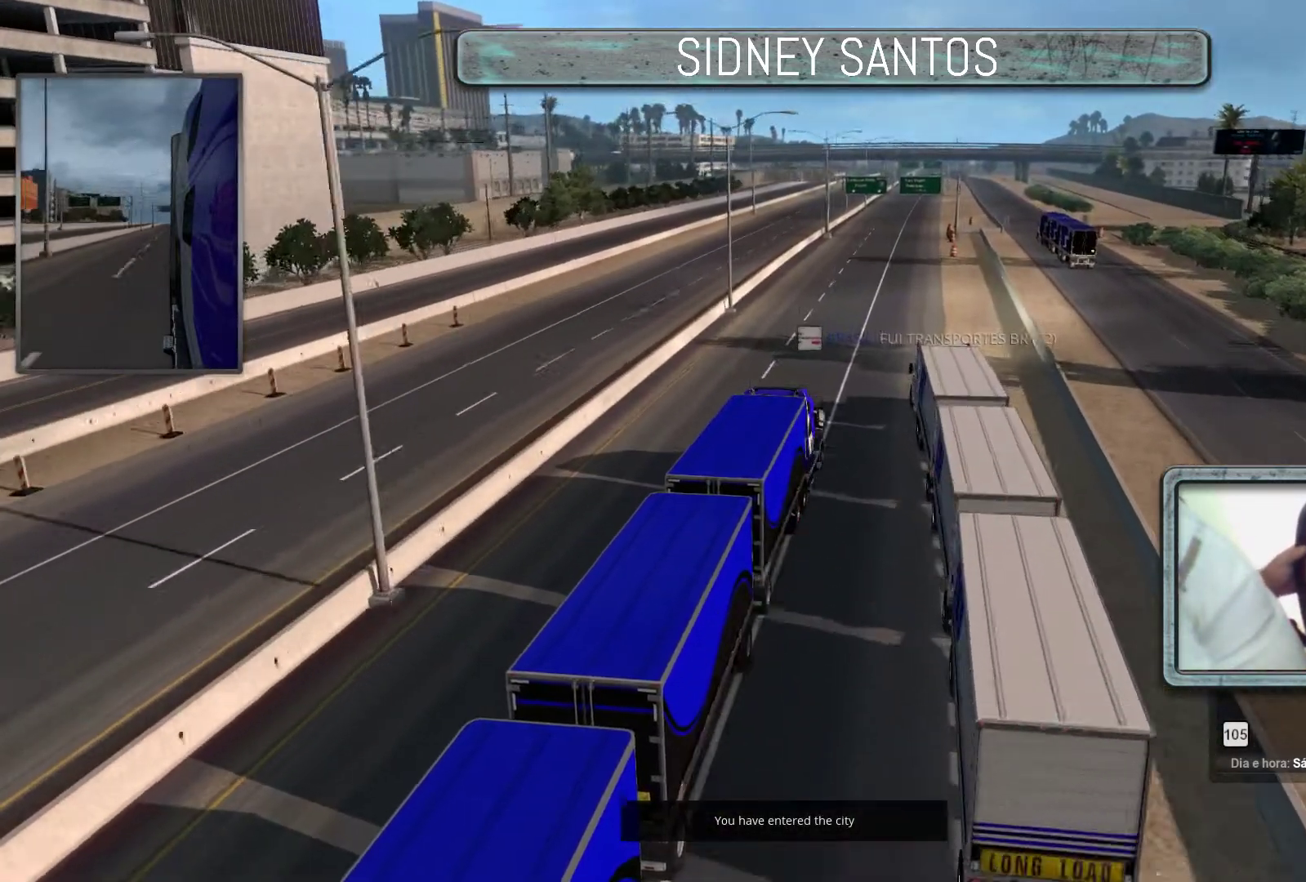
{"buttons": ["DPAD_DOWN"], "left_stick": "up", "events": []}
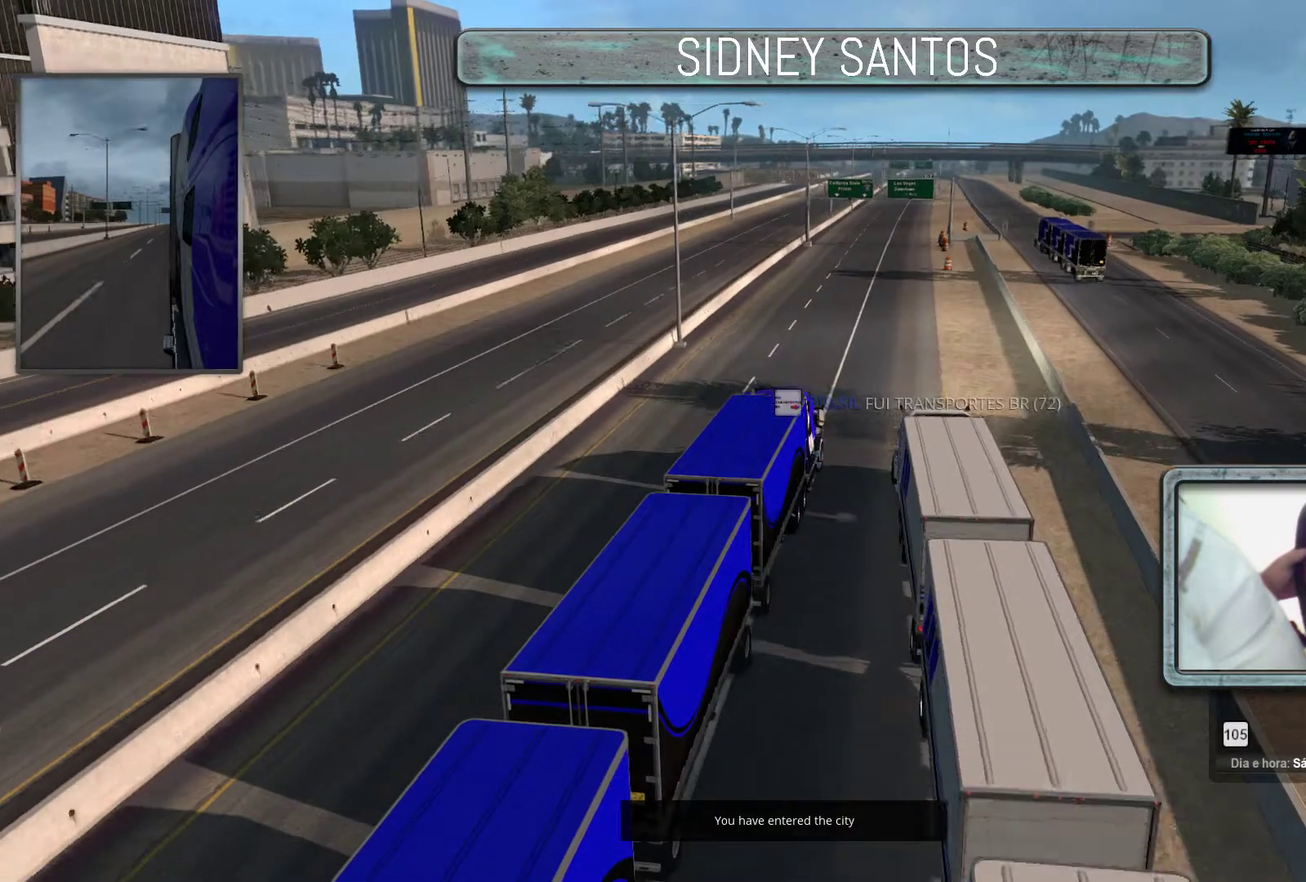
{"buttons": ["DPAD_DOWN"], "left_stick": "up", "events": []}
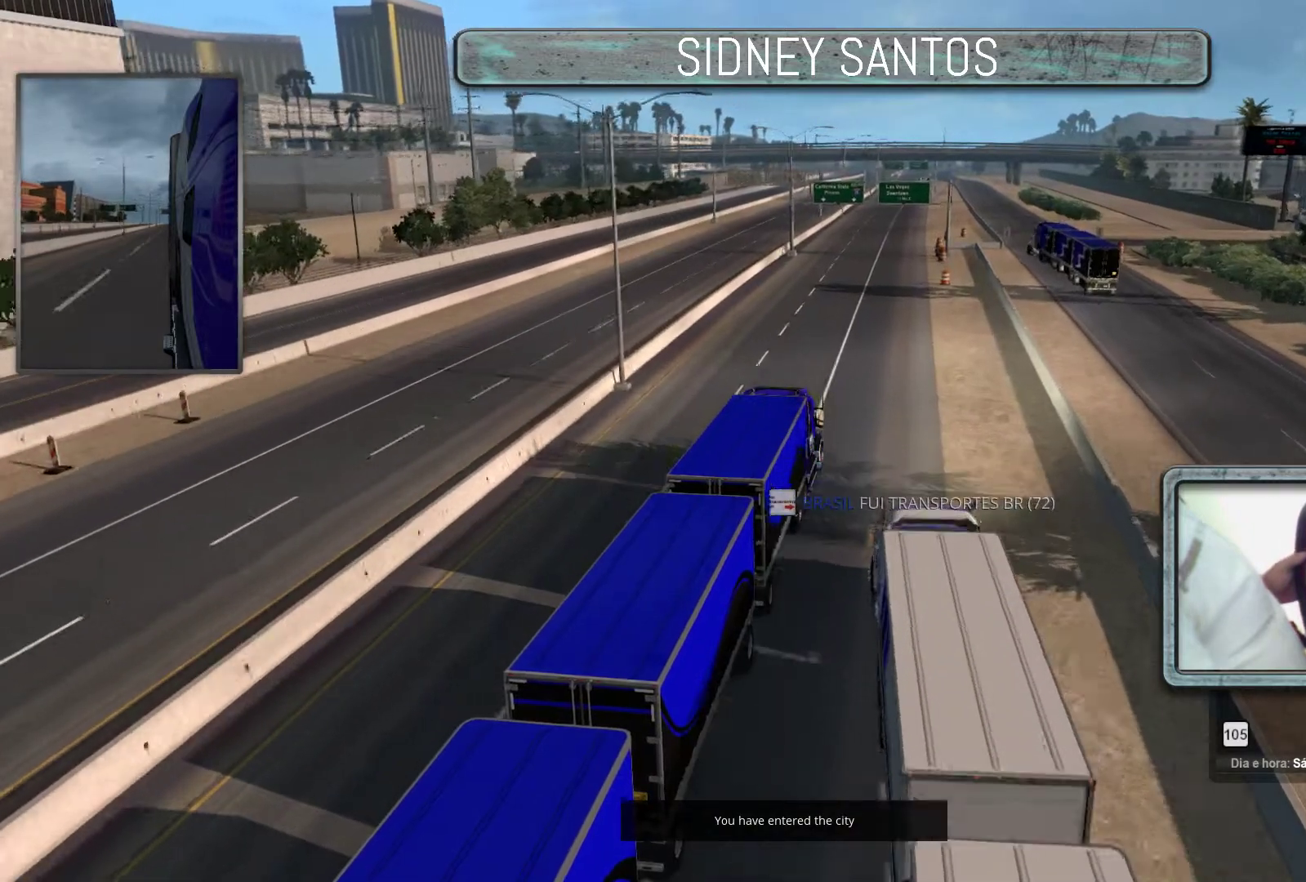
{"buttons": ["DPAD_DOWN"], "left_stick": "up", "events": []}
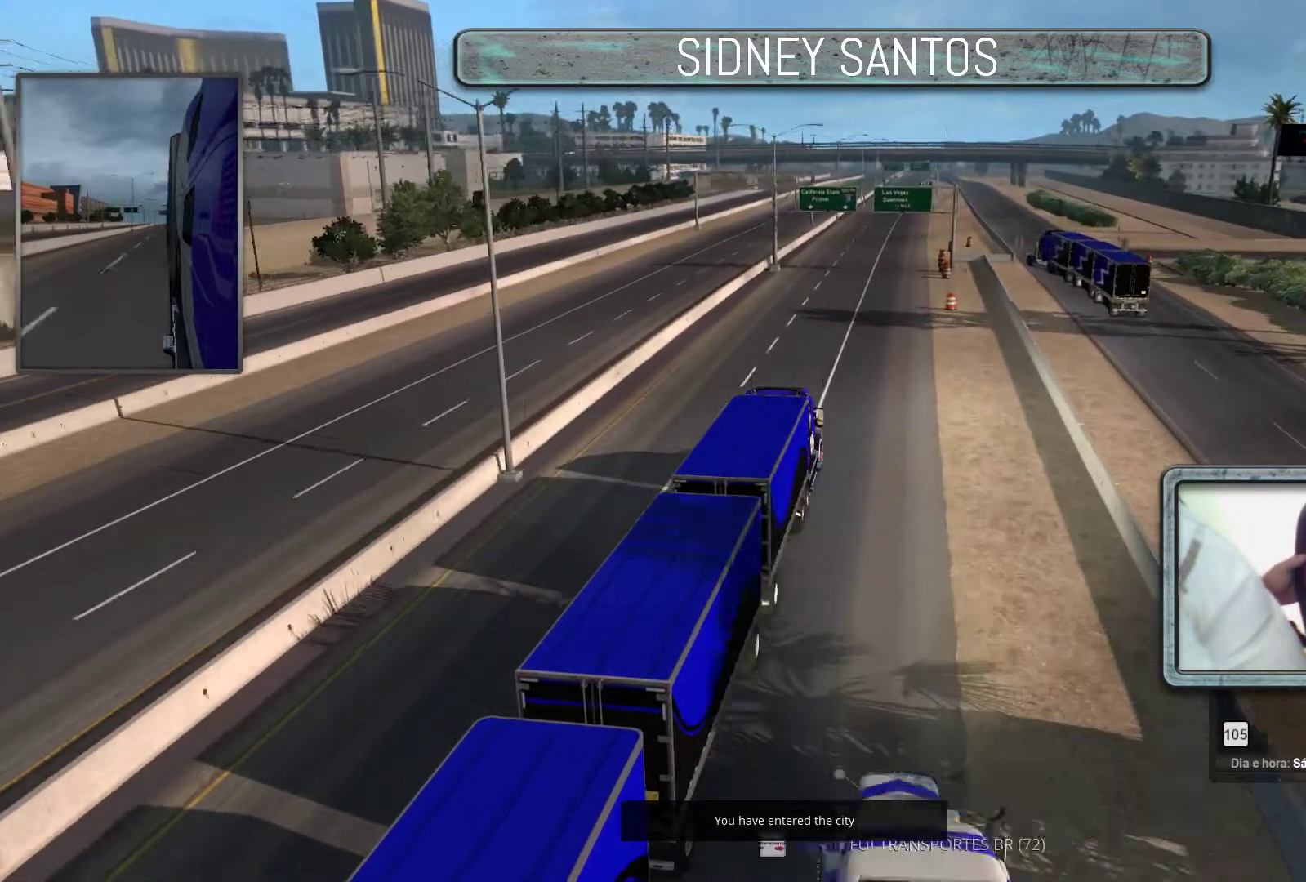
{"buttons": ["DPAD_DOWN"], "left_stick": "center", "events": [[67, "left_stick", "center"]]}
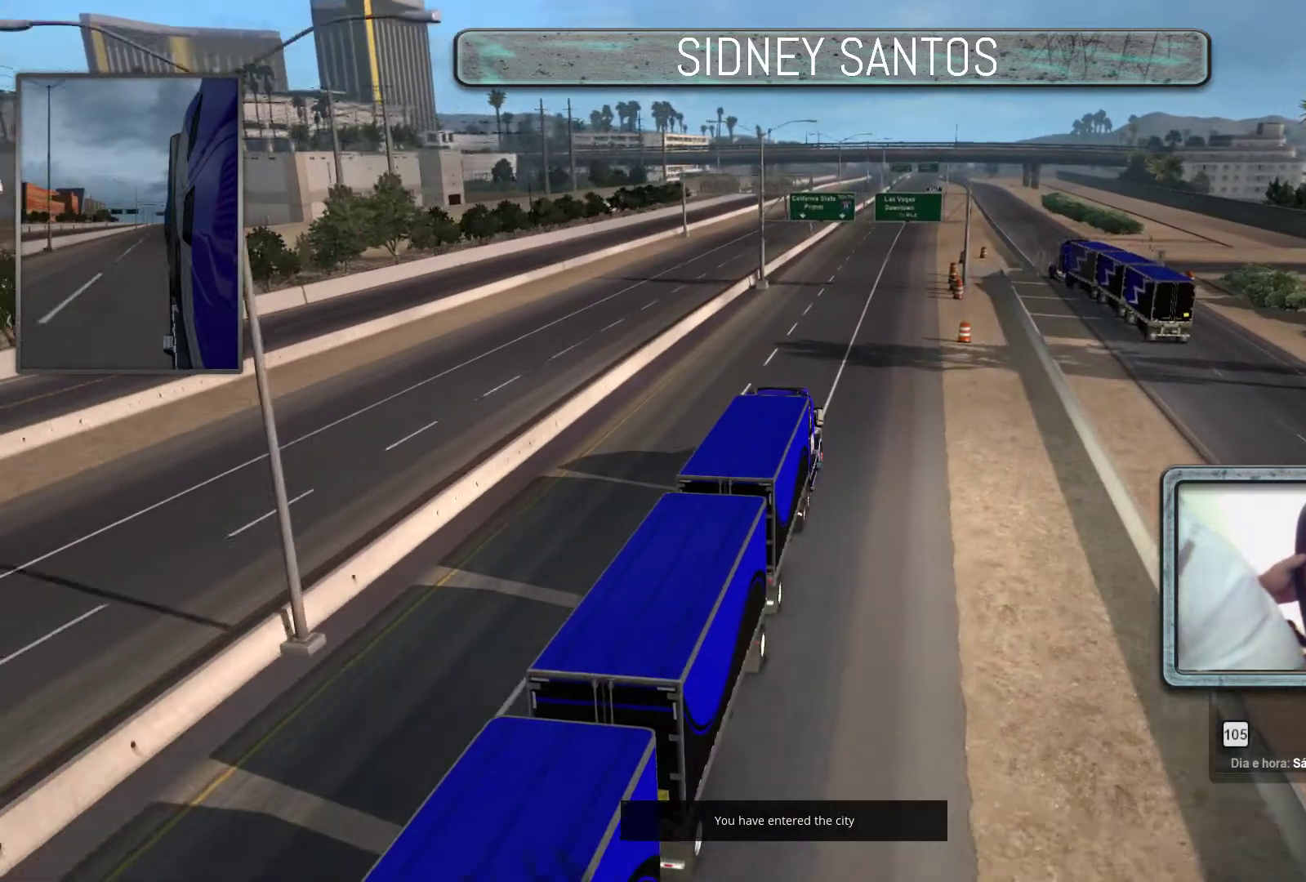
{"buttons": ["DPAD_DOWN"], "left_stick": "center", "events": [[33, "left_stick", "down"], [267, "left_stick", "center"]]}
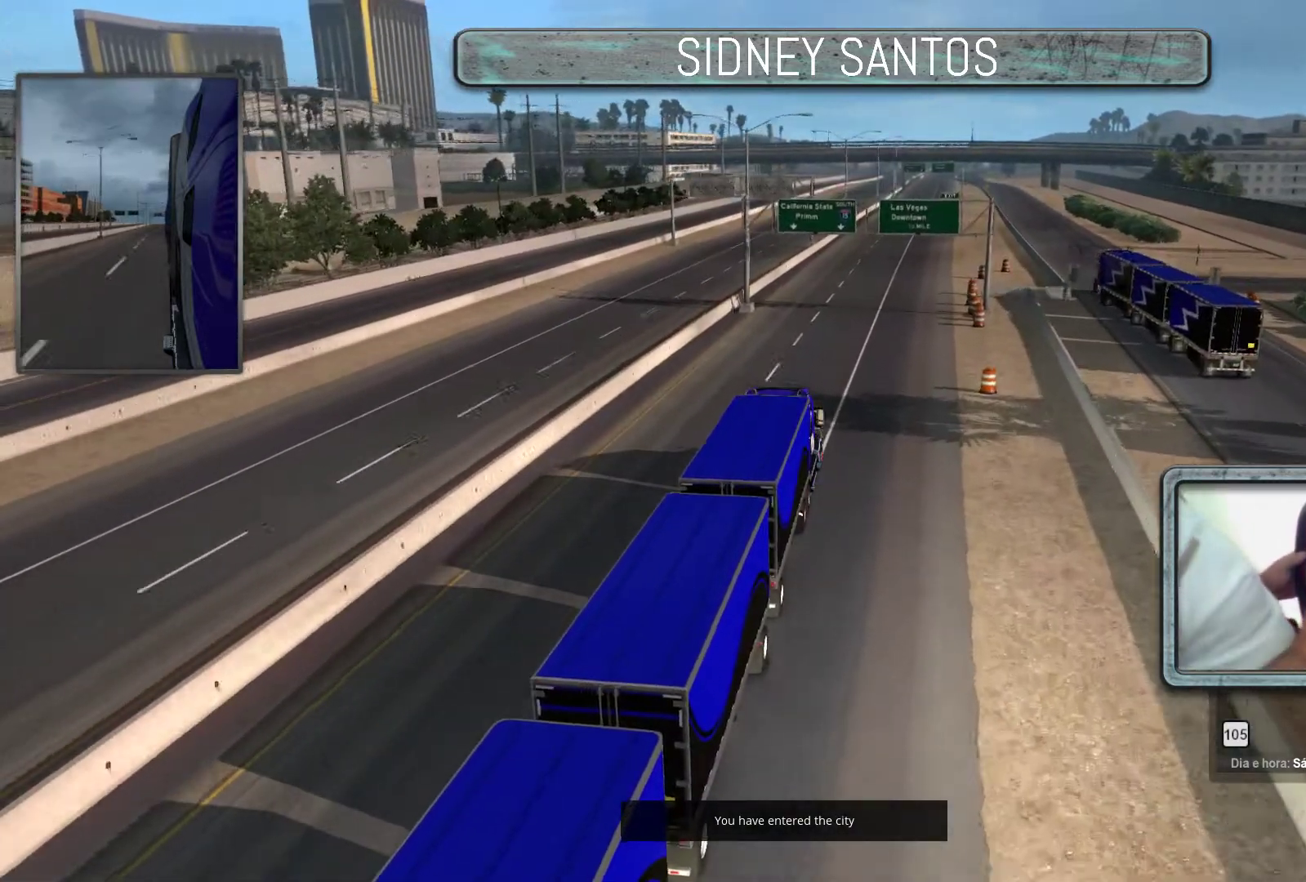
{"buttons": ["DPAD_DOWN"], "left_stick": "up", "events": [[200, "left_stick", "up"]]}
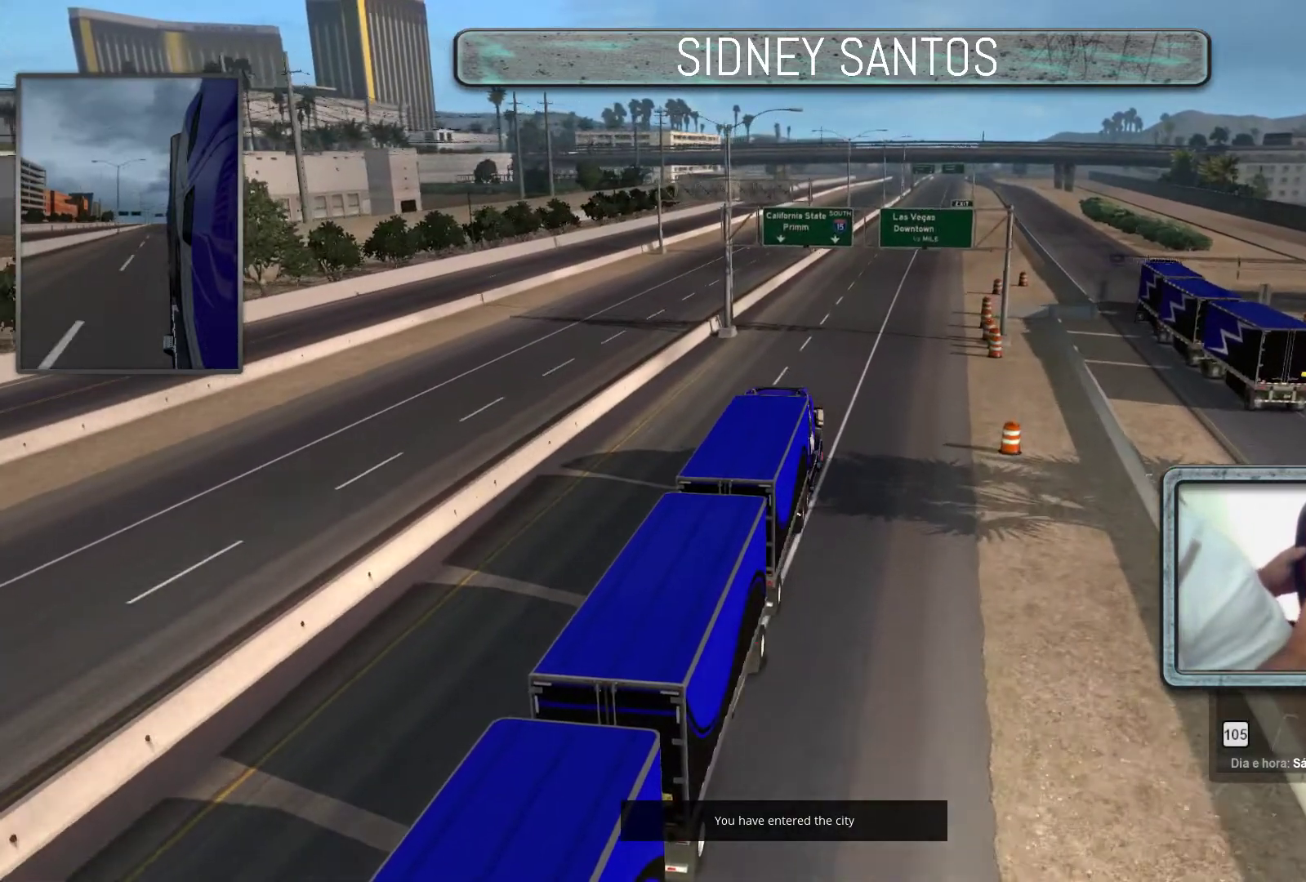
{"buttons": ["DPAD_DOWN"], "left_stick": "up", "events": []}
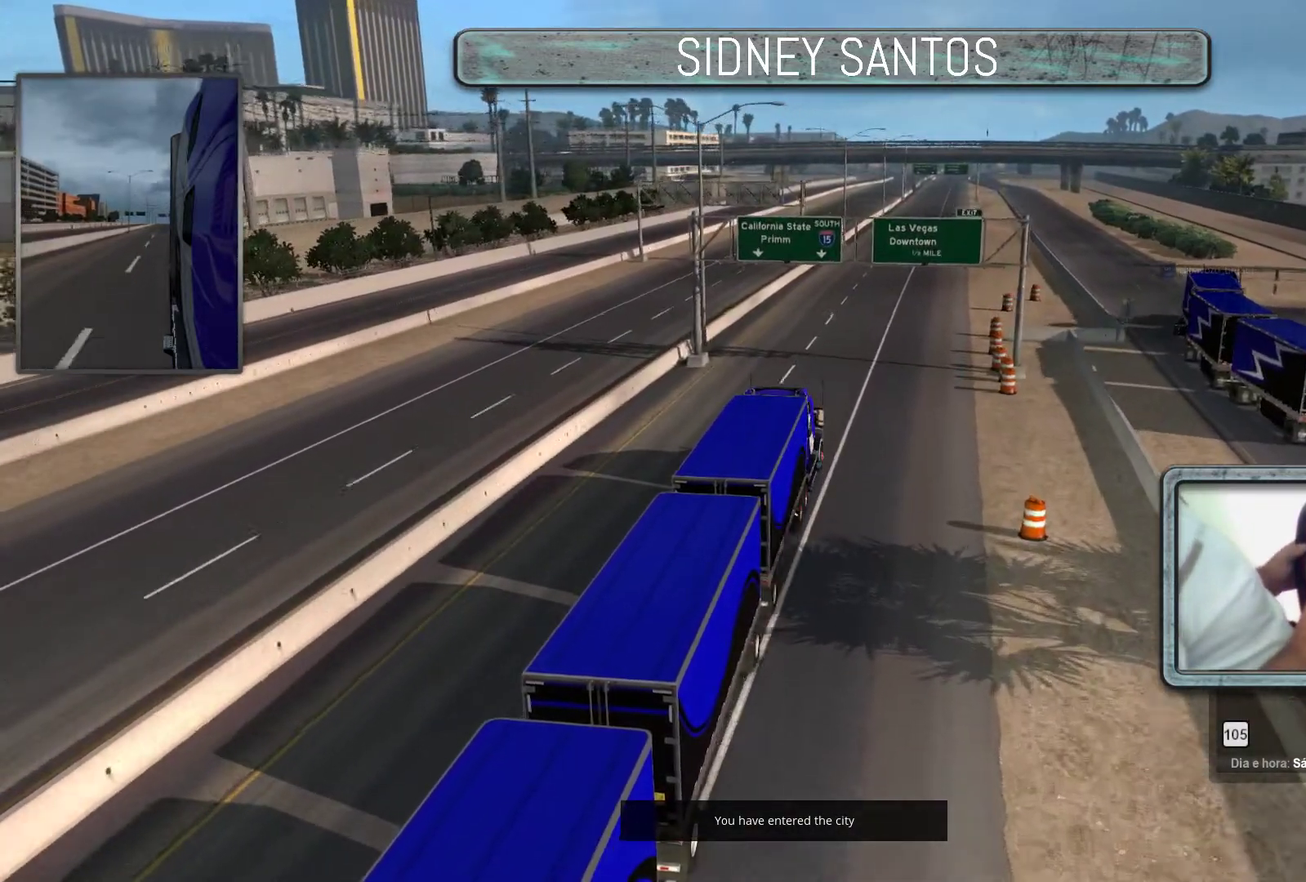
{"buttons": ["DPAD_DOWN"], "left_stick": "up", "events": []}
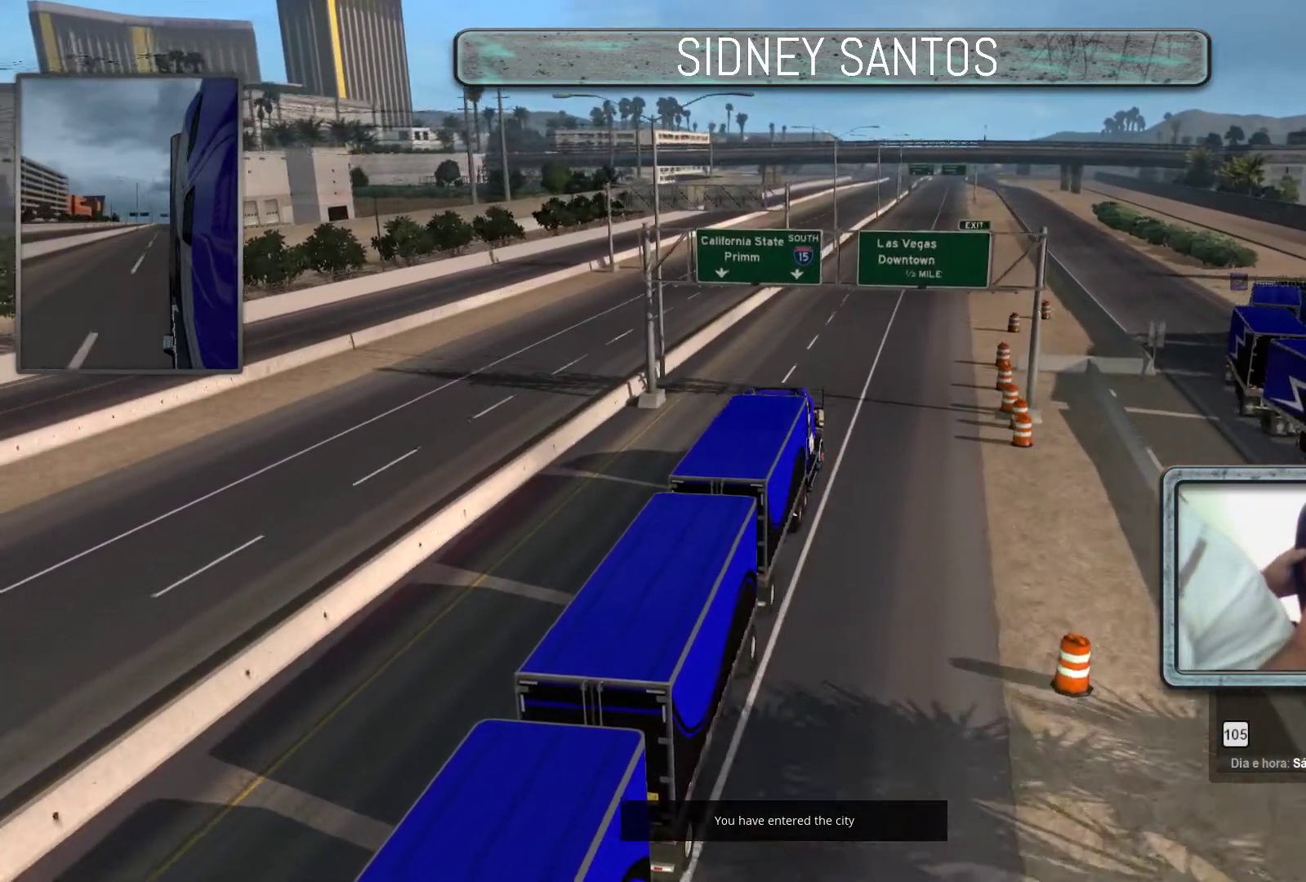
{"buttons": ["DPAD_DOWN"], "left_stick": "up", "events": []}
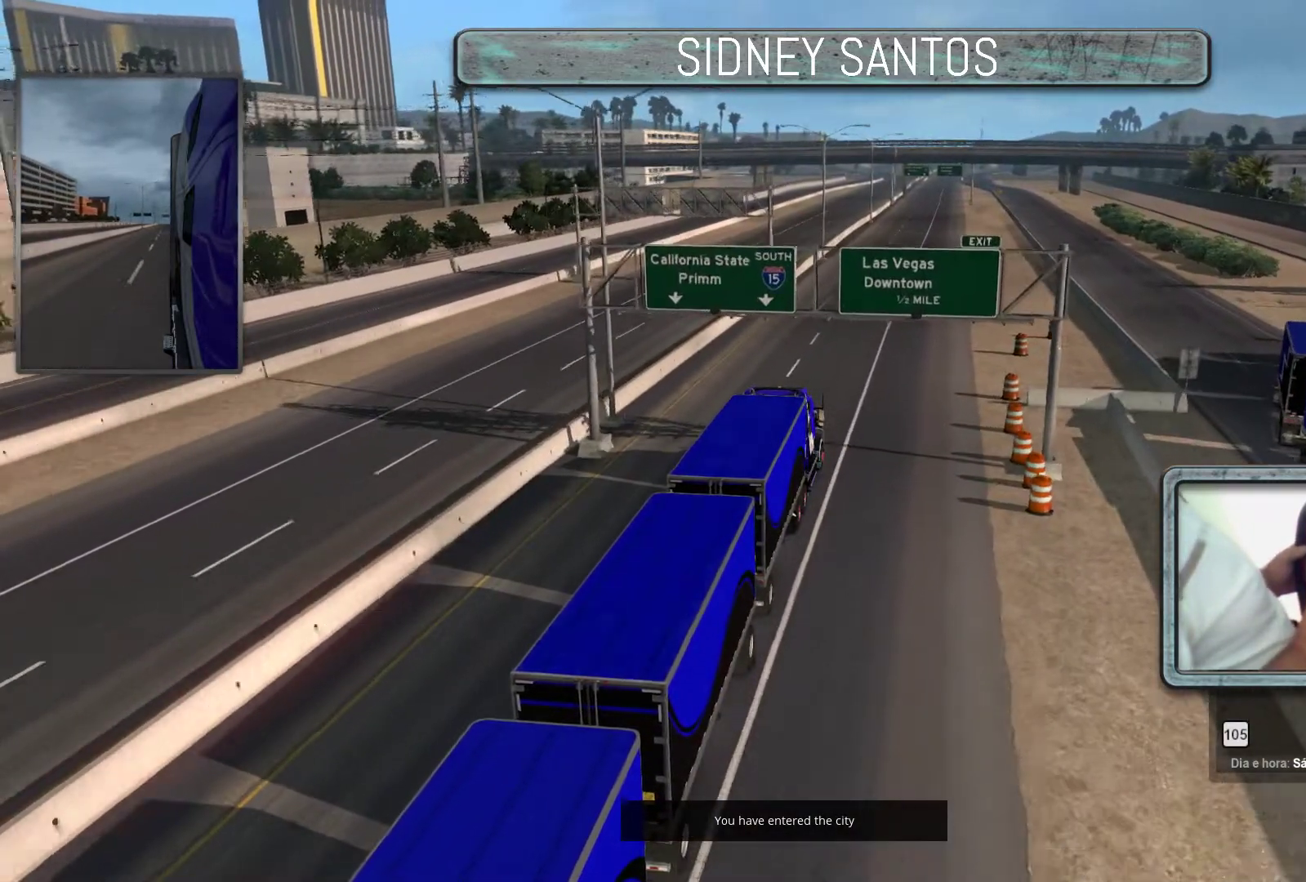
{"buttons": ["DPAD_DOWN"], "left_stick": "up", "events": []}
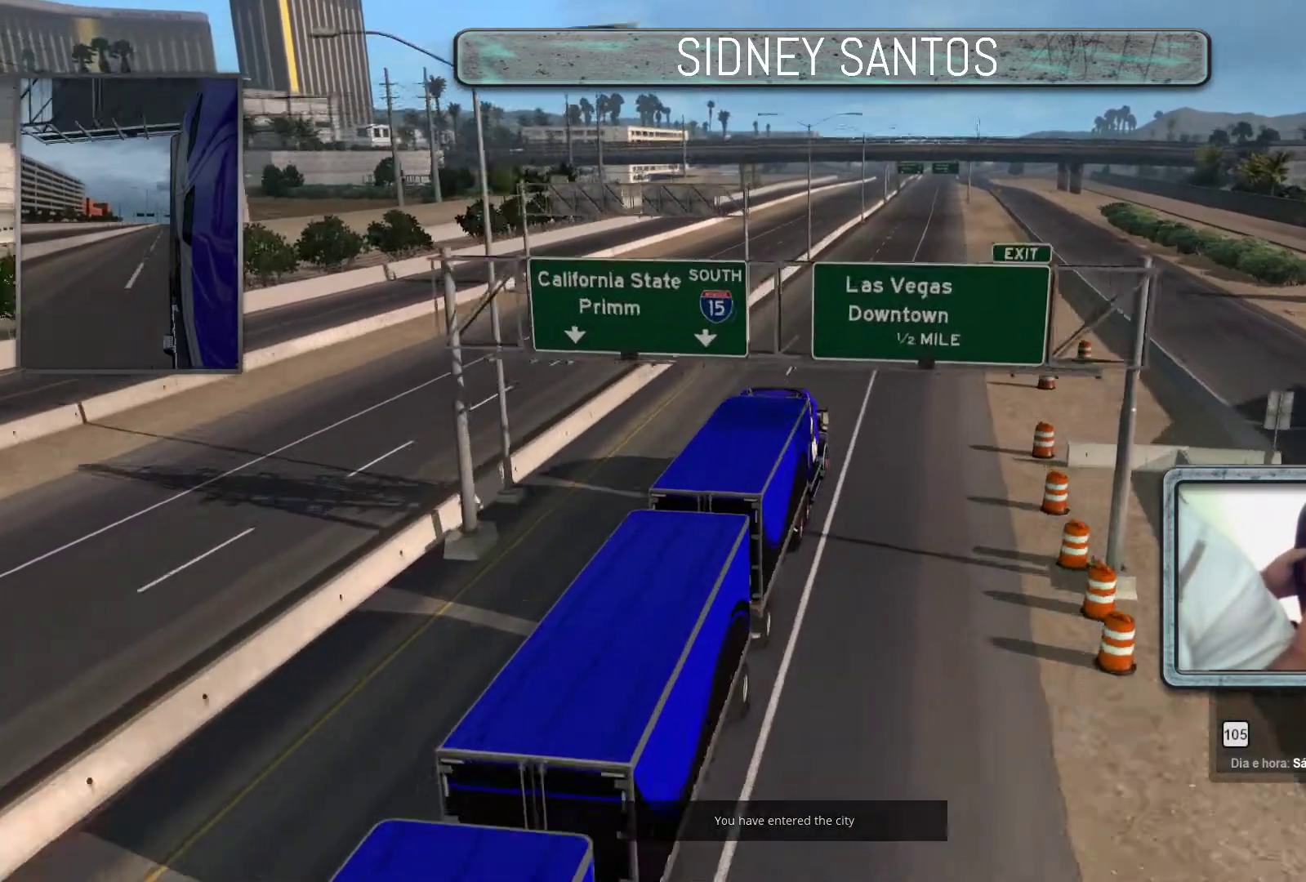
{"buttons": ["DPAD_DOWN"], "left_stick": "up", "events": []}
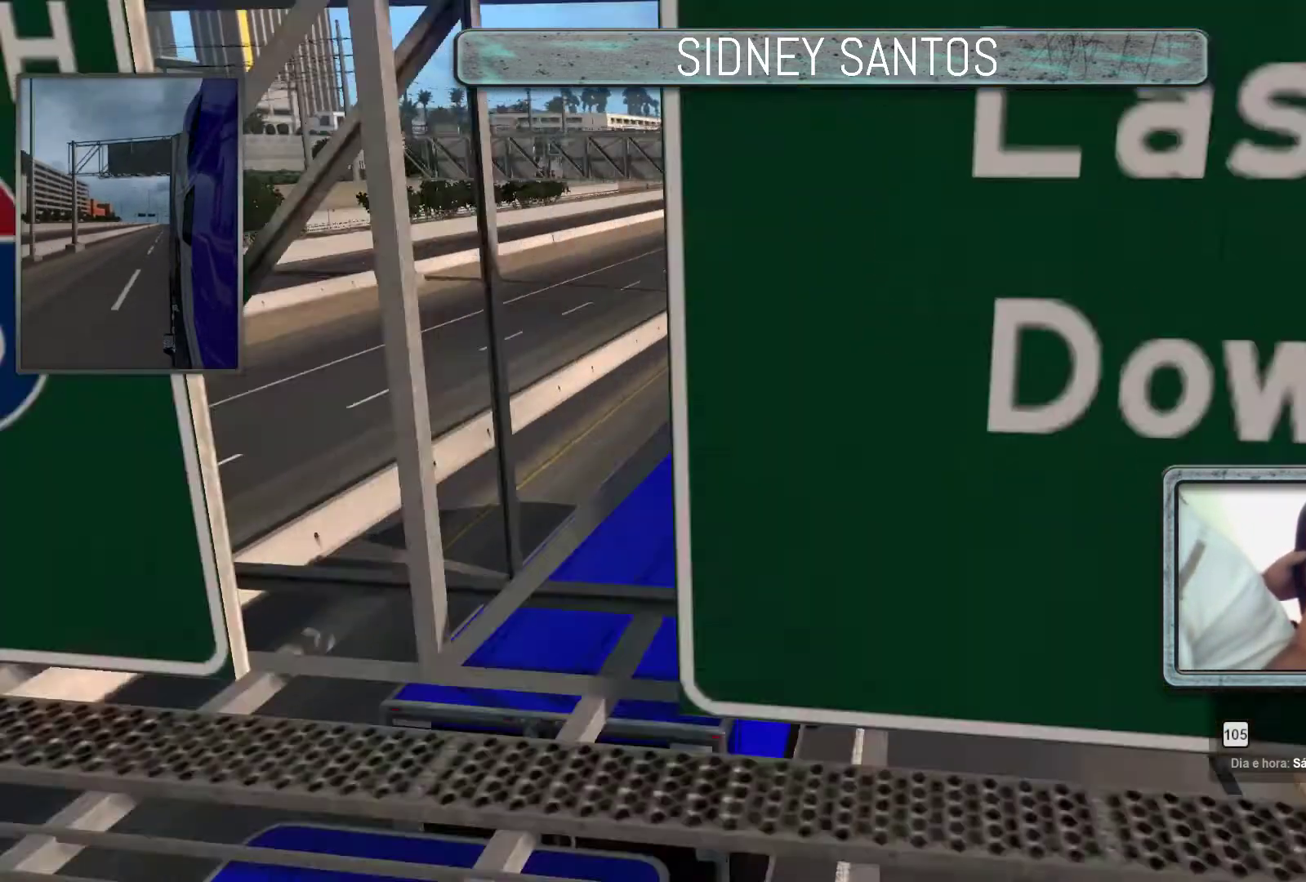
{"buttons": ["DPAD_DOWN"], "left_stick": "up", "events": []}
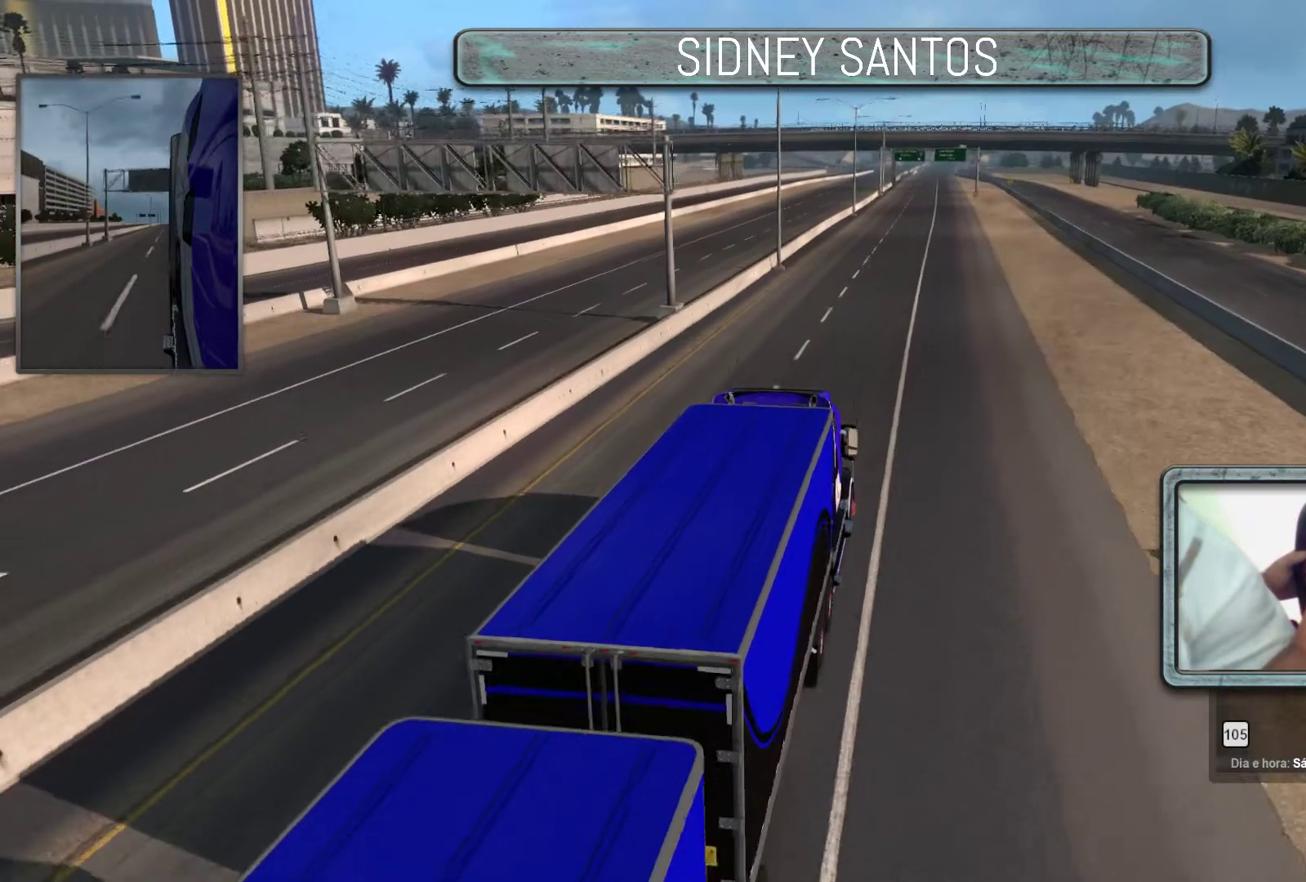
{"buttons": ["DPAD_DOWN"], "left_stick": "up", "events": []}
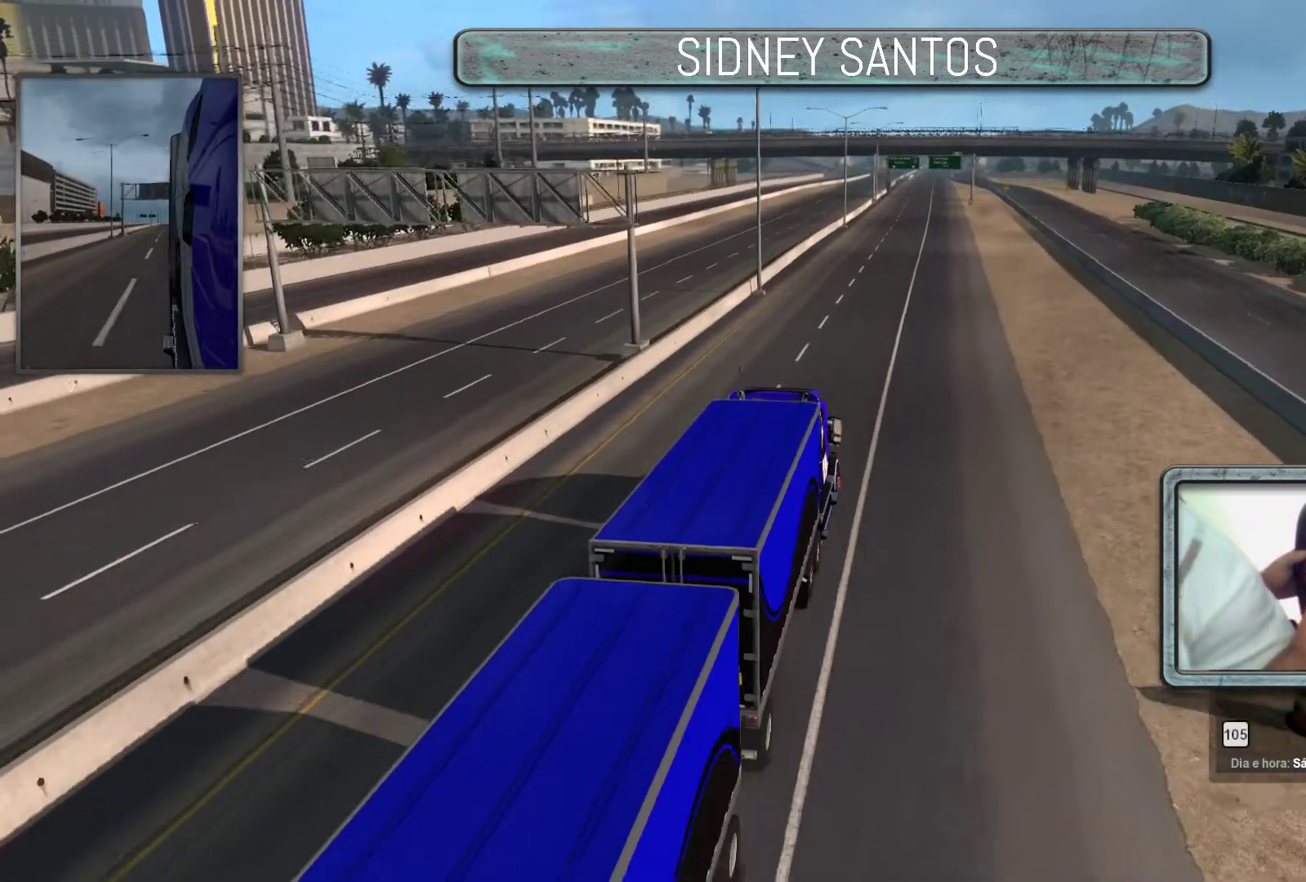
{"buttons": ["DPAD_DOWN"], "left_stick": "up", "events": []}
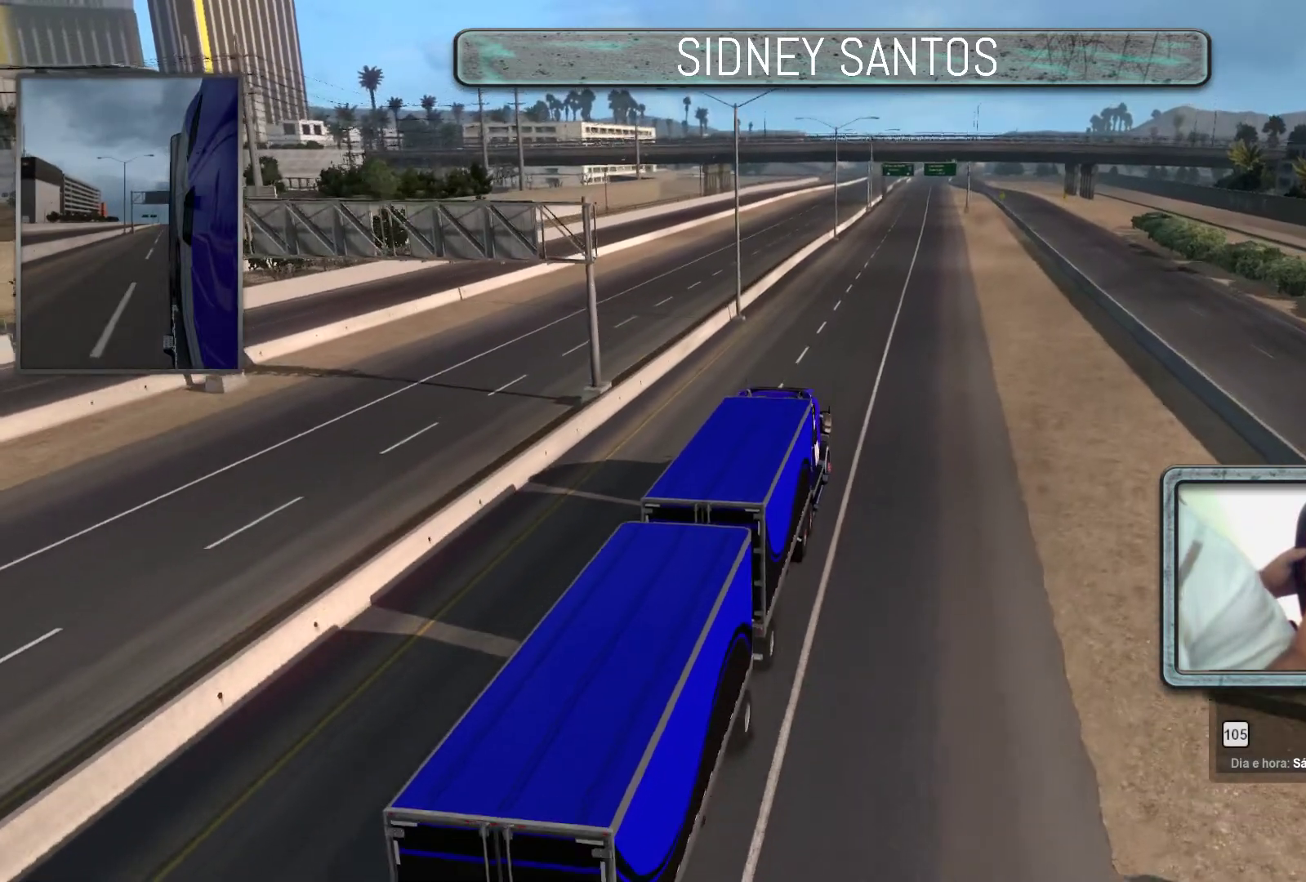
{"buttons": ["DPAD_DOWN"], "left_stick": "up", "events": []}
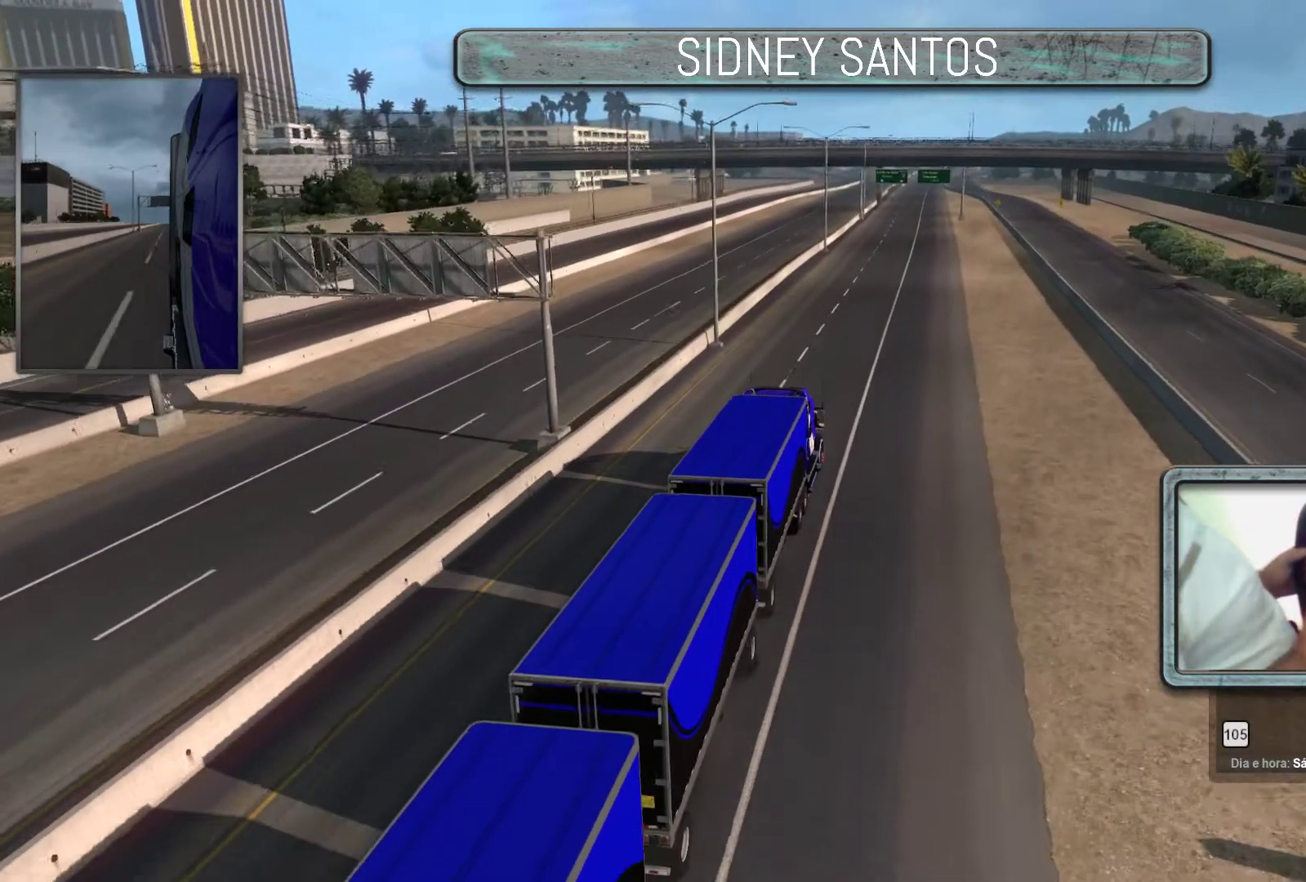
{"buttons": ["DPAD_DOWN"], "left_stick": "up", "events": []}
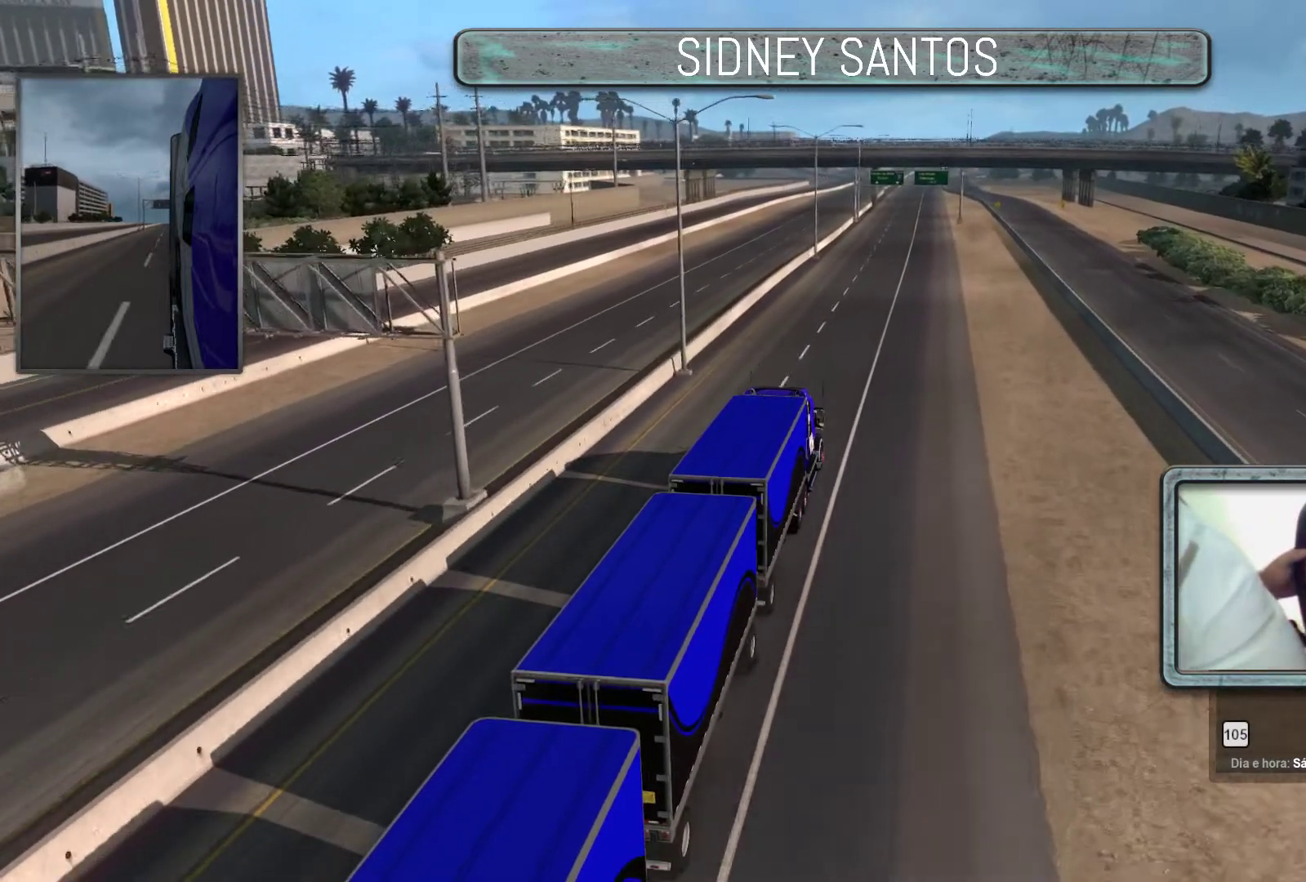
{"buttons": ["DPAD_DOWN"], "left_stick": "up", "events": []}
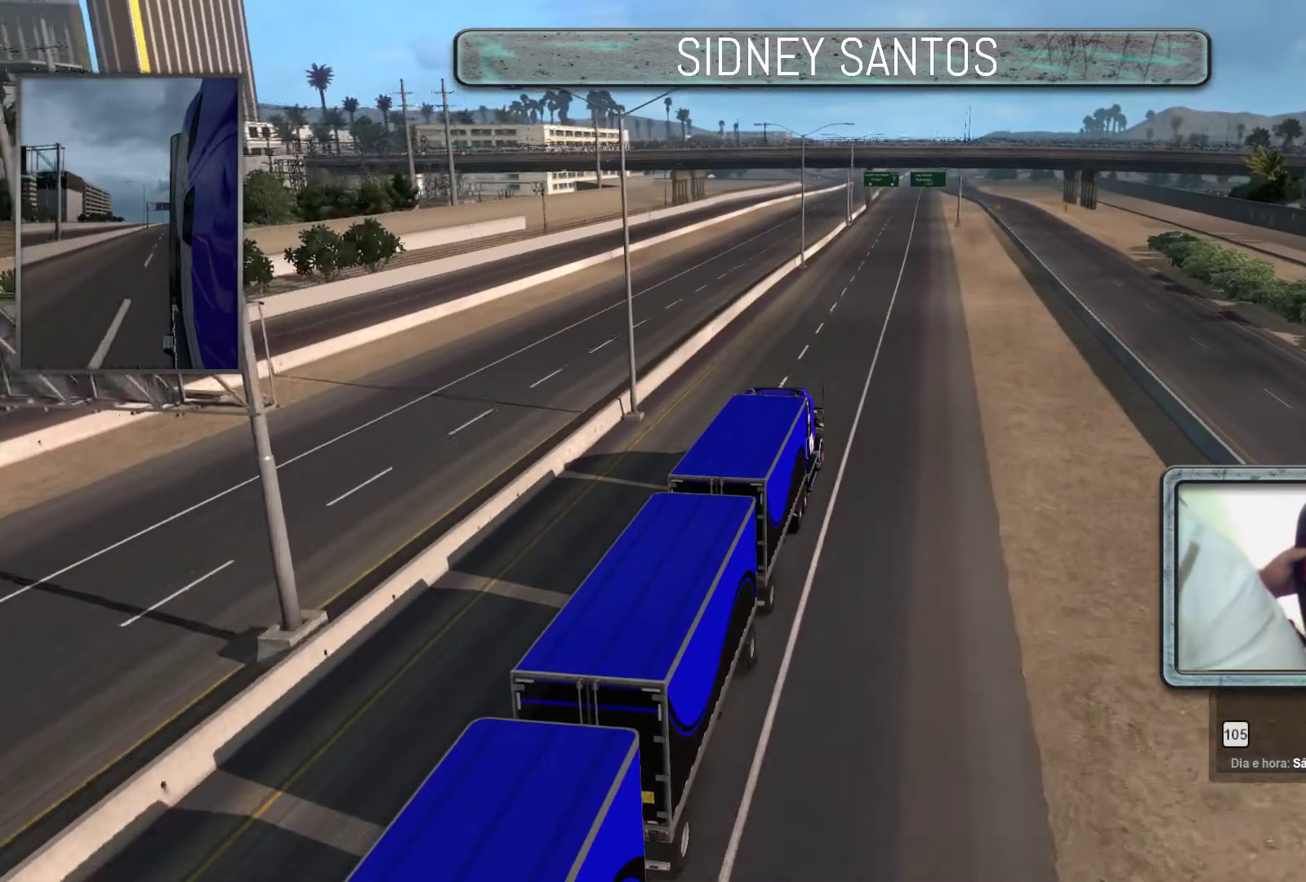
{"buttons": ["DPAD_DOWN"], "left_stick": "up", "events": []}